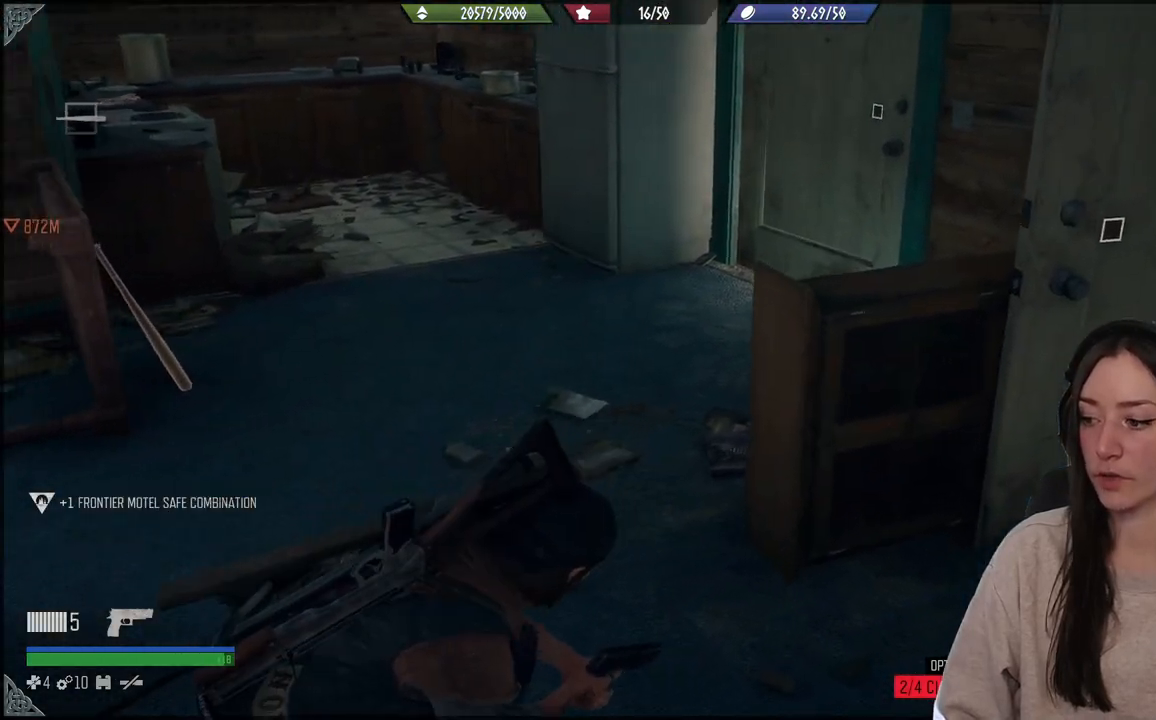
Gameplay with a controller (Xbox layout); each line is a JSON object with the inputs held at the frame after it (dt_ms = milliseconds from this image to that frame). "events" lists button and stick changes between this image and that frame as [ms after this image, input, new state], when the widget could be followed in between. Not read: L3.
{"dt_ms": 500, "buttons": [], "left_stick": "up", "right_stick": "center", "events": [[317, "right_stick", "center"], [367, "left_stick", "up-right"], [417, "left_stick", "up"]]}
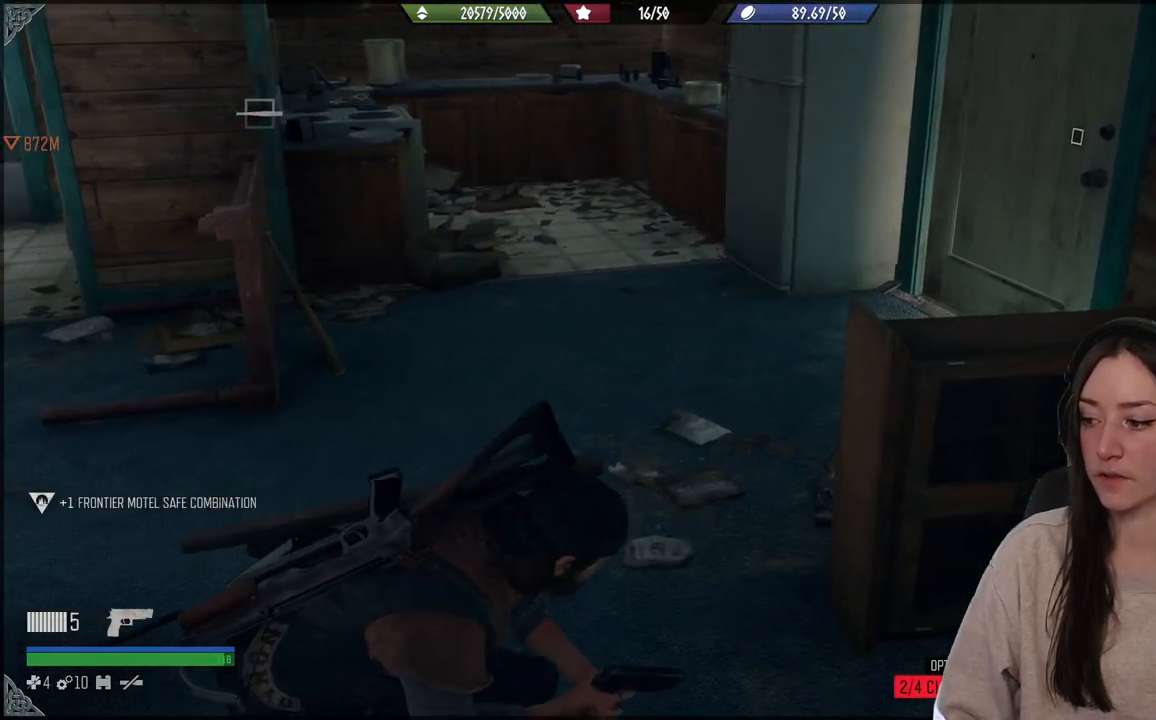
{"dt_ms": 500, "buttons": [], "left_stick": "up", "right_stick": "left", "events": [[183, "right_stick", "left"]]}
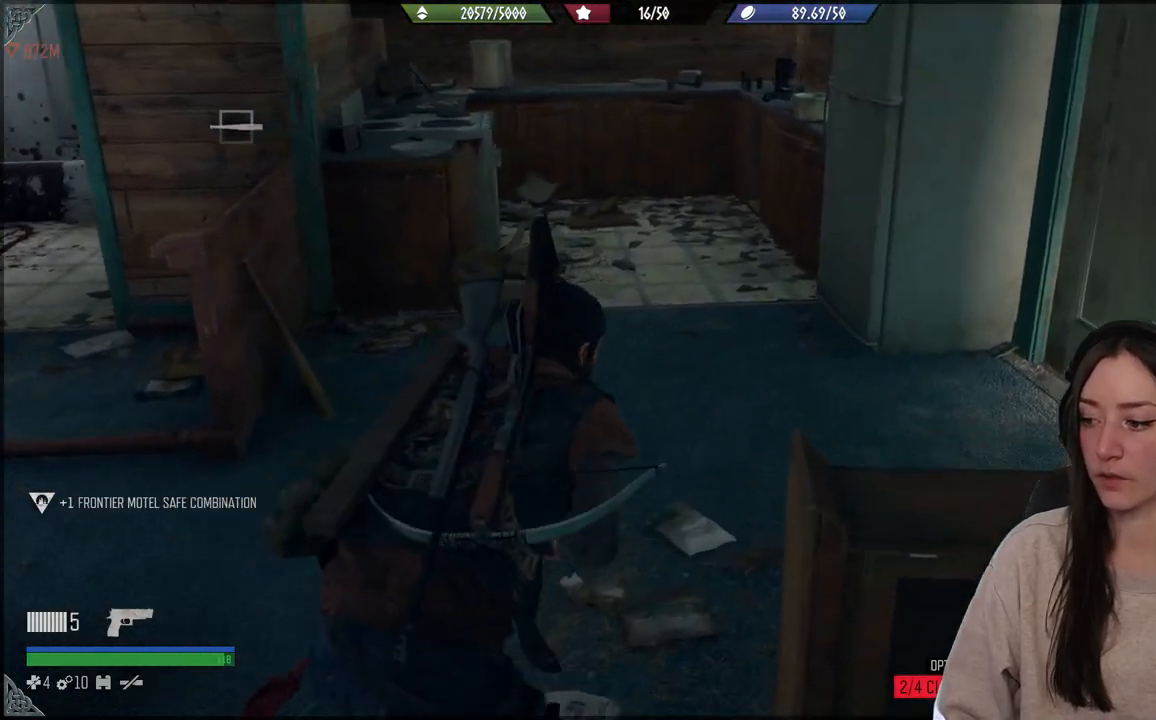
{"dt_ms": 500, "buttons": [], "left_stick": "center", "right_stick": "left", "events": [[50, "left_stick", "center"], [50, "right_stick", "center"], [417, "right_stick", "left"]]}
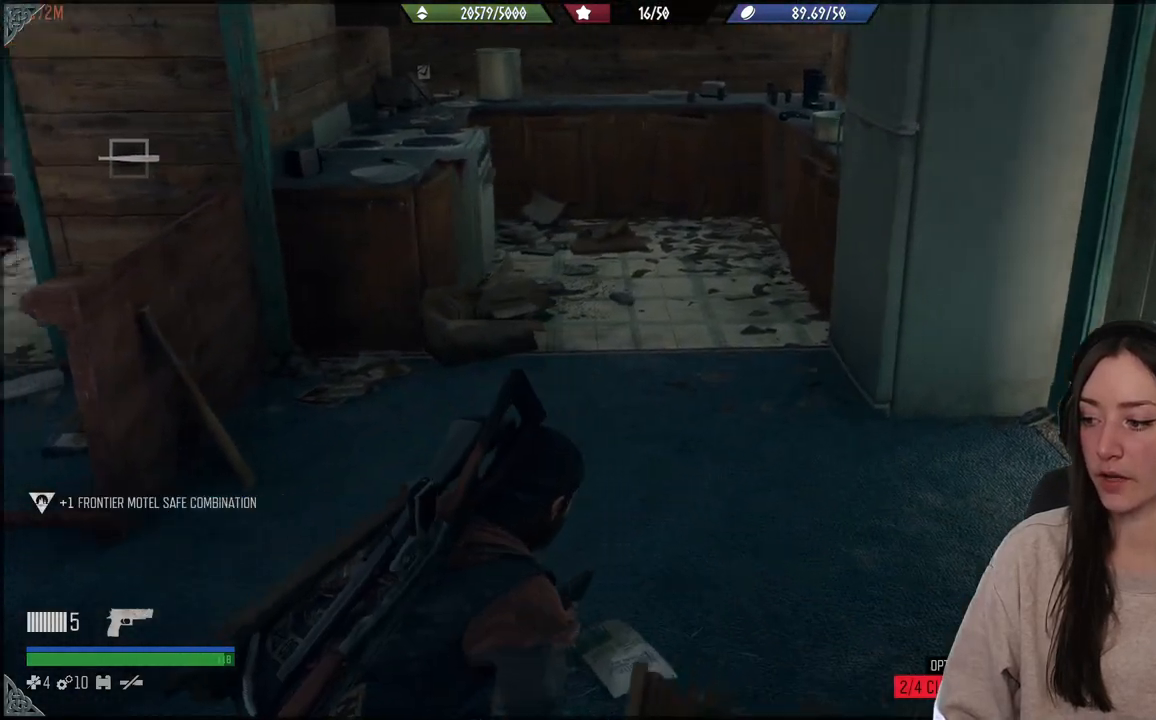
{"dt_ms": 500, "buttons": [], "left_stick": "center", "right_stick": "center", "events": [[183, "right_stick", "center"]]}
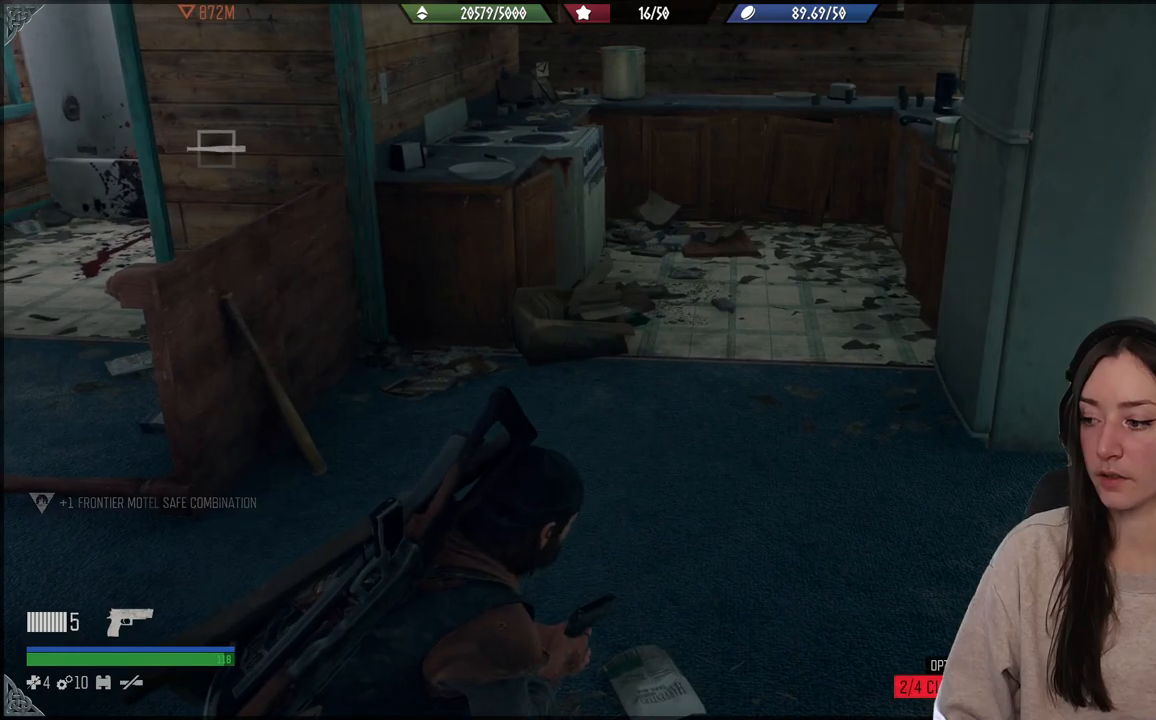
{"dt_ms": 500, "buttons": [], "left_stick": "center", "right_stick": "center", "events": [[250, "right_stick", "left"], [467, "right_stick", "center"]]}
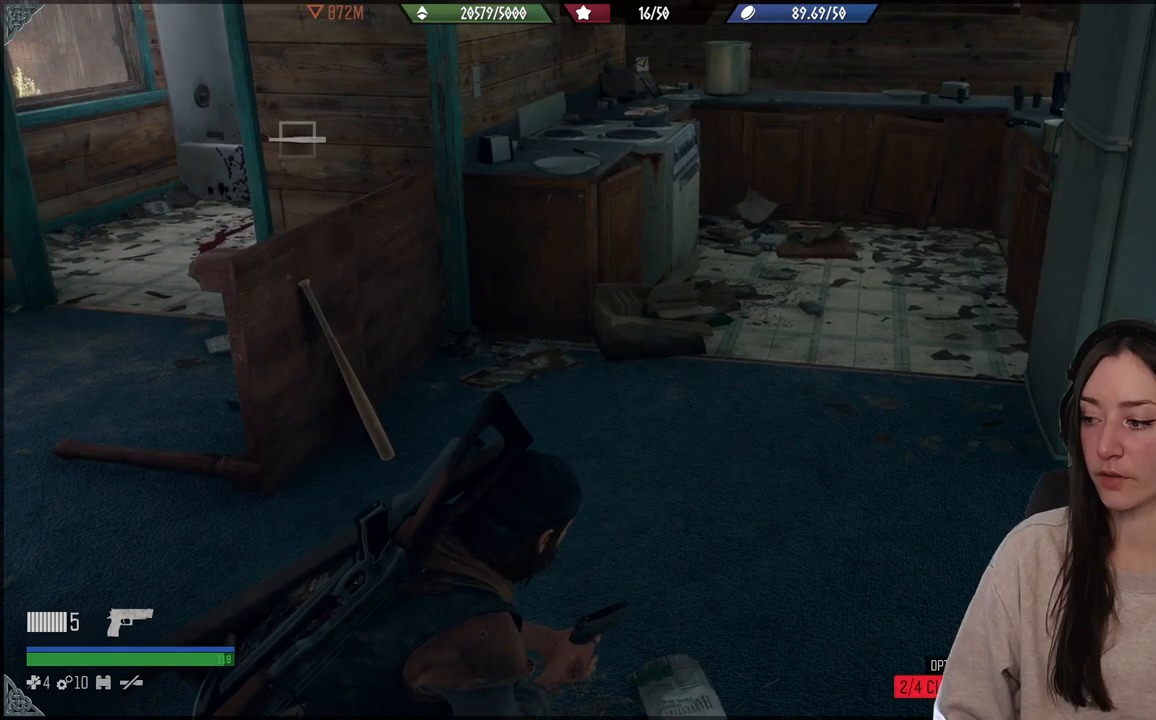
{"dt_ms": 500, "buttons": [], "left_stick": "center", "right_stick": "left", "events": [[367, "right_stick", "down-left"], [483, "right_stick", "left"]]}
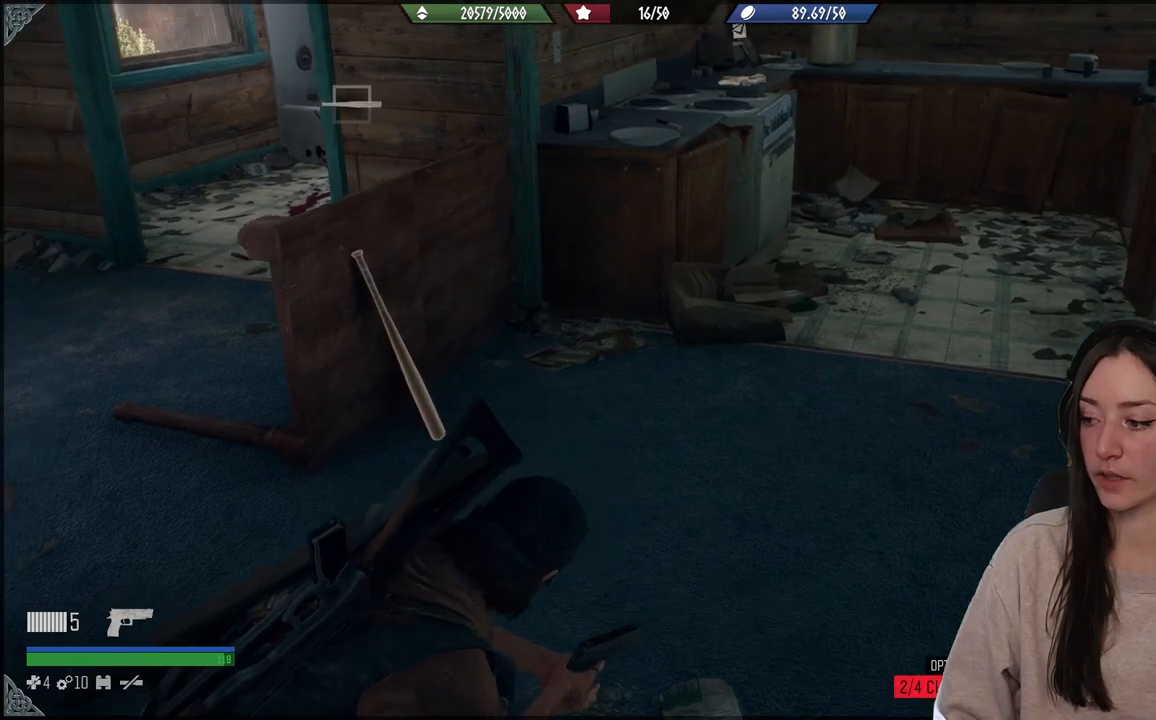
{"dt_ms": 500, "buttons": [], "left_stick": "up", "right_stick": "center", "events": [[117, "right_stick", "center"], [400, "left_stick", "up"]]}
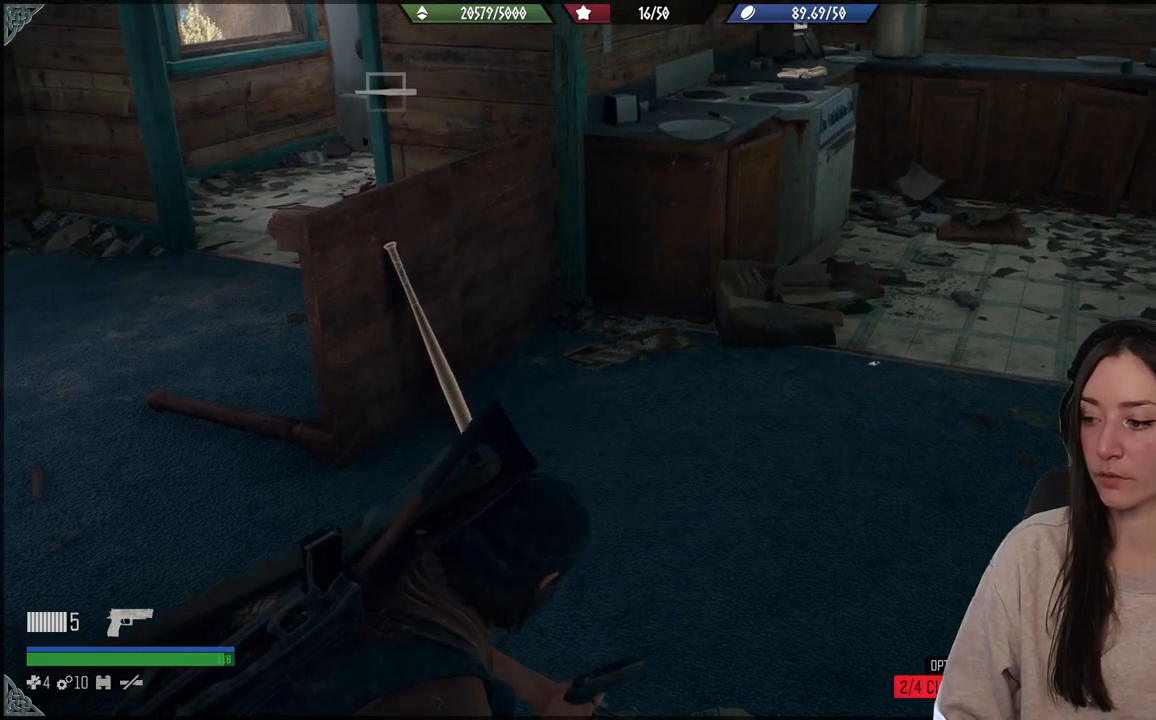
{"dt_ms": 500, "buttons": [], "left_stick": "up", "right_stick": "center", "events": []}
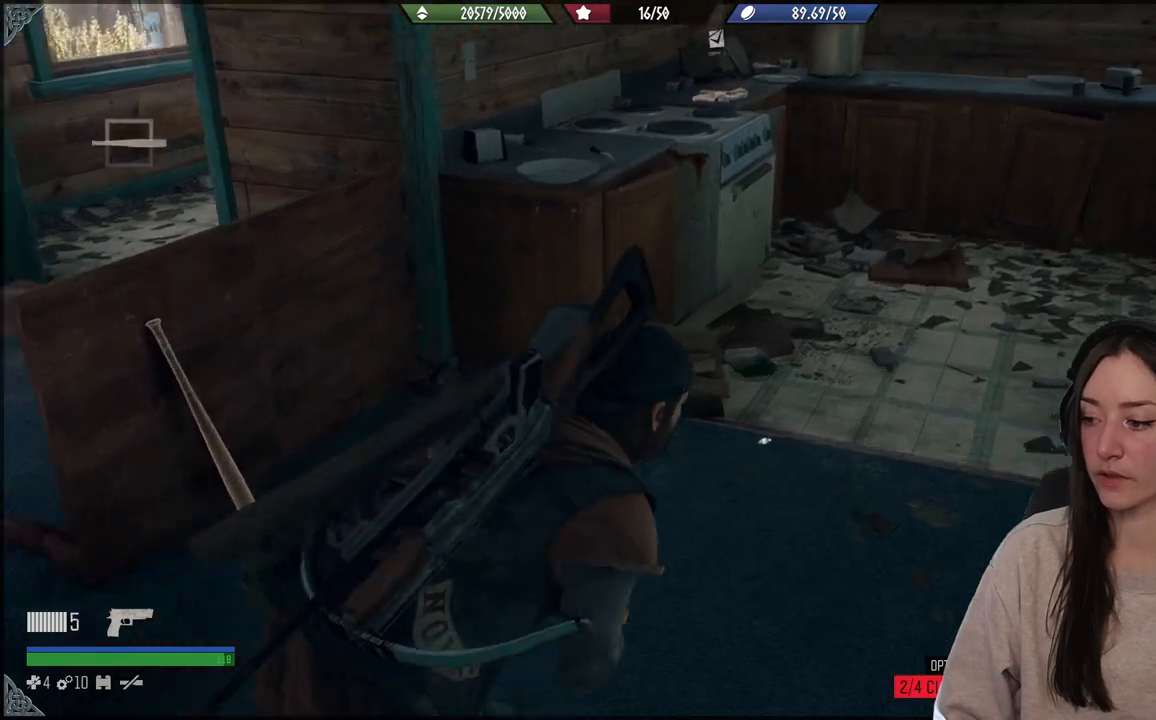
{"dt_ms": 500, "buttons": [], "left_stick": "up", "right_stick": "center", "events": []}
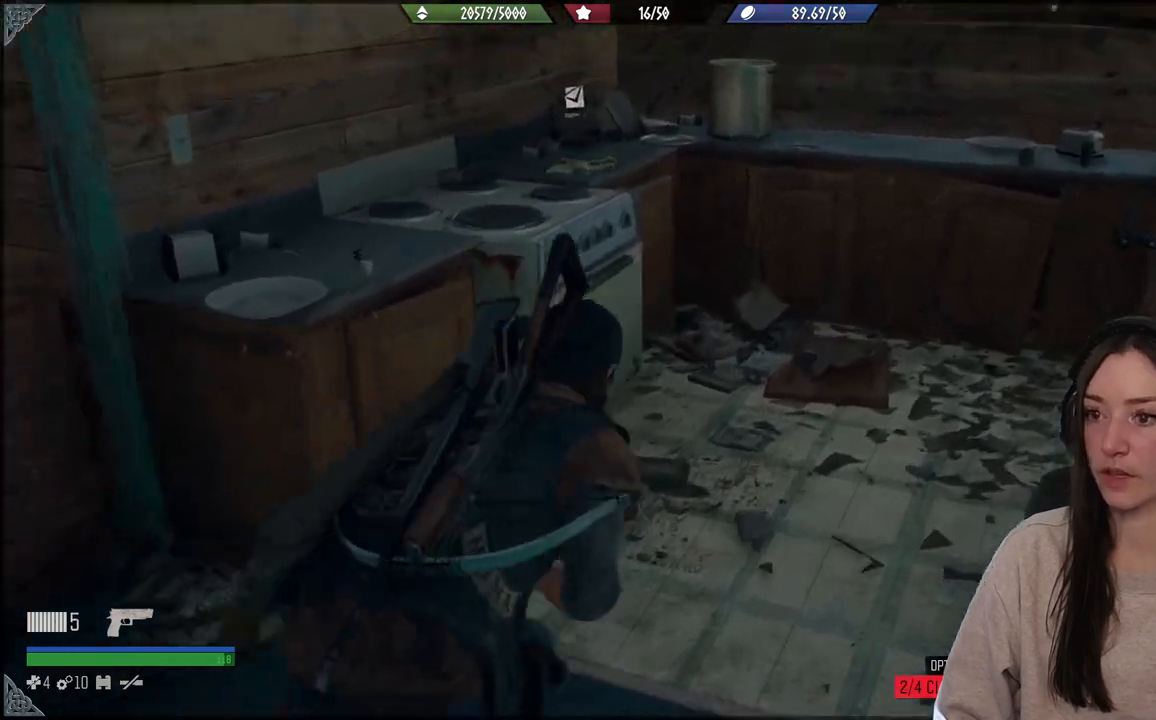
{"dt_ms": 500, "buttons": [], "left_stick": "up", "right_stick": "left", "events": [[33, "right_stick", "down-left"], [450, "right_stick", "left"]]}
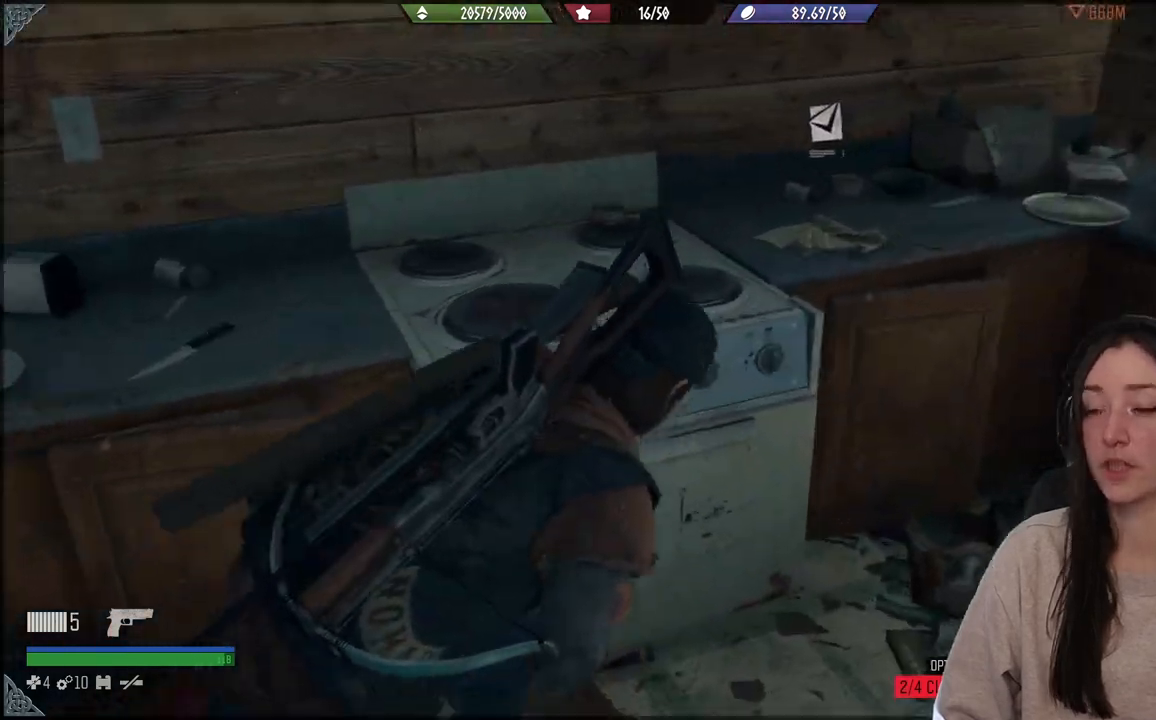
{"dt_ms": 500, "buttons": ["X"], "left_stick": "center", "right_stick": "center", "events": [[50, "right_stick", "down-left"], [167, "left_stick", "center"], [250, "right_stick", "center"], [300, "X", "down"]]}
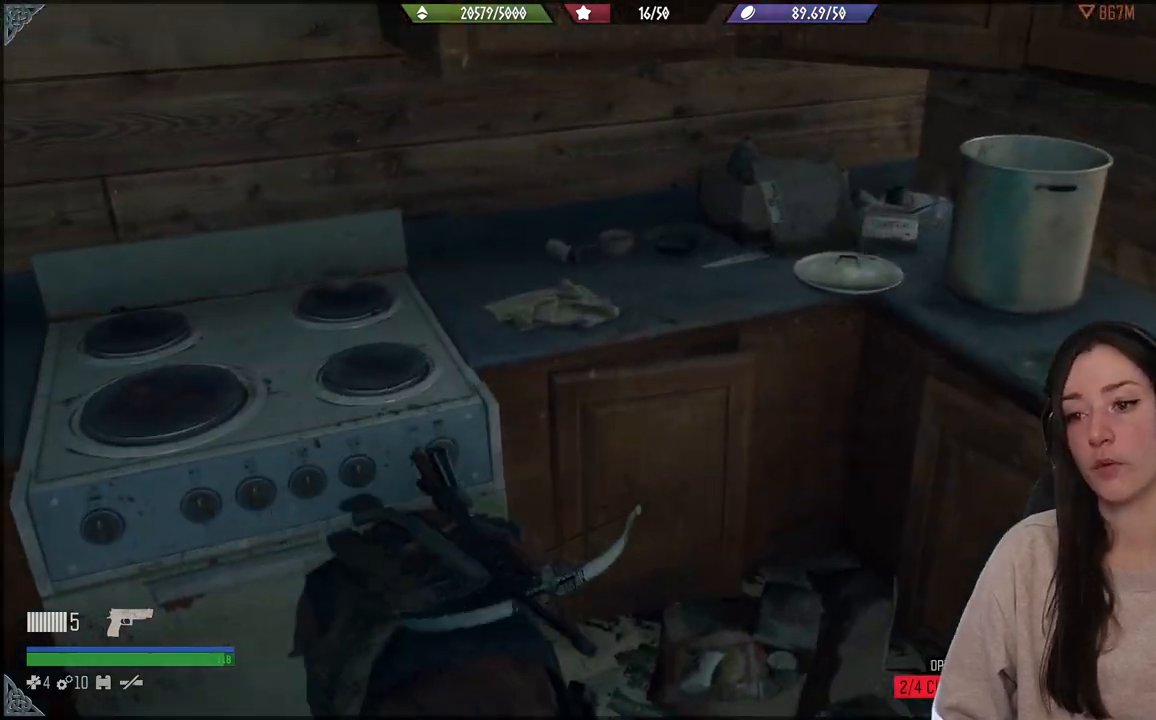
{"dt_ms": 500, "buttons": [], "left_stick": "center", "right_stick": "center", "events": [[317, "X", "up"]]}
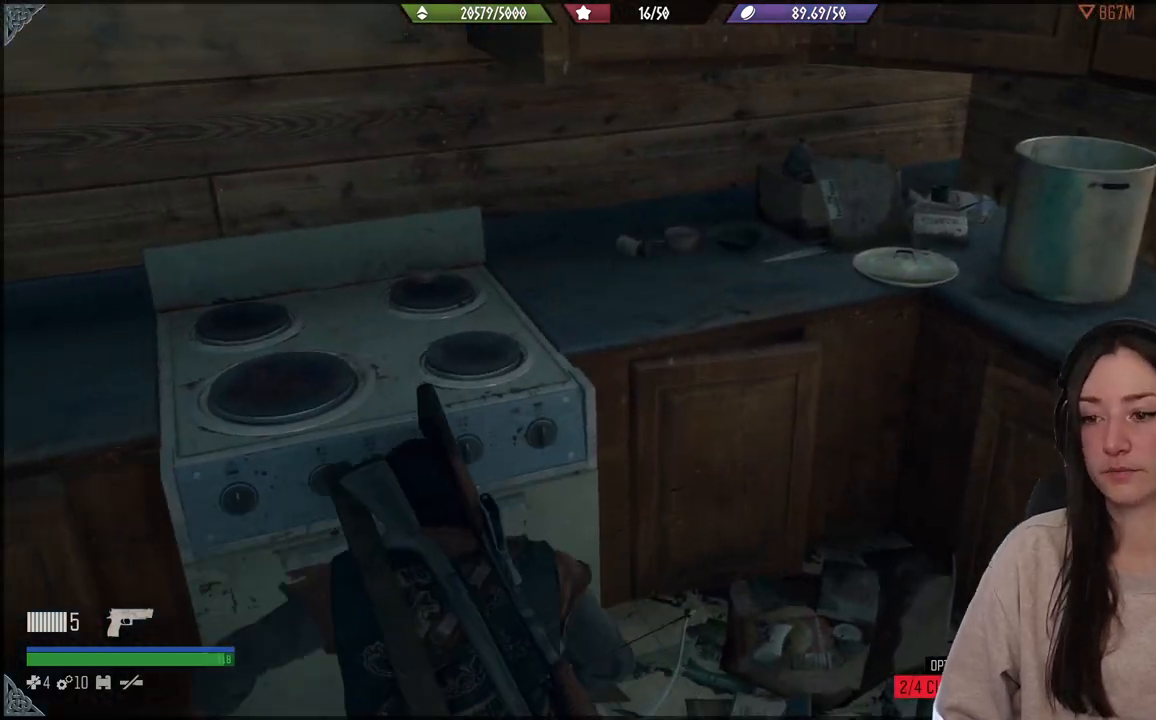
{"dt_ms": 500, "buttons": [], "left_stick": "up-right", "right_stick": "right", "events": [[317, "right_stick", "right"], [333, "left_stick", "up-right"]]}
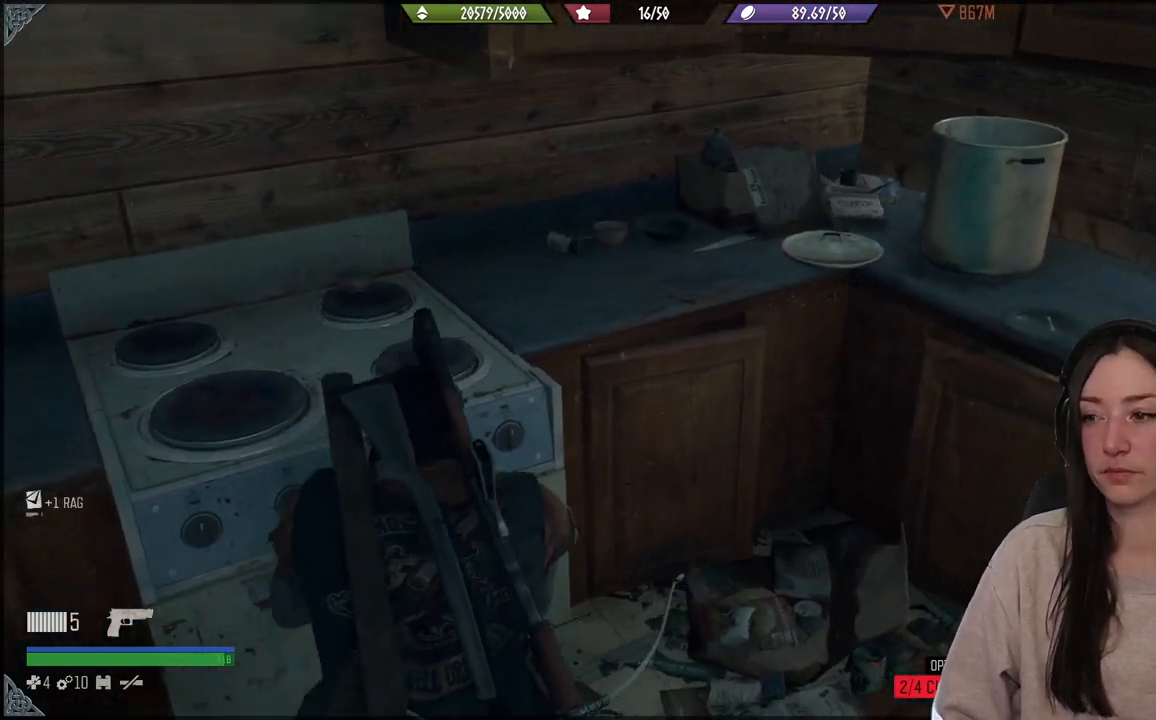
{"dt_ms": 500, "buttons": [], "left_stick": "up-right", "right_stick": "right", "events": []}
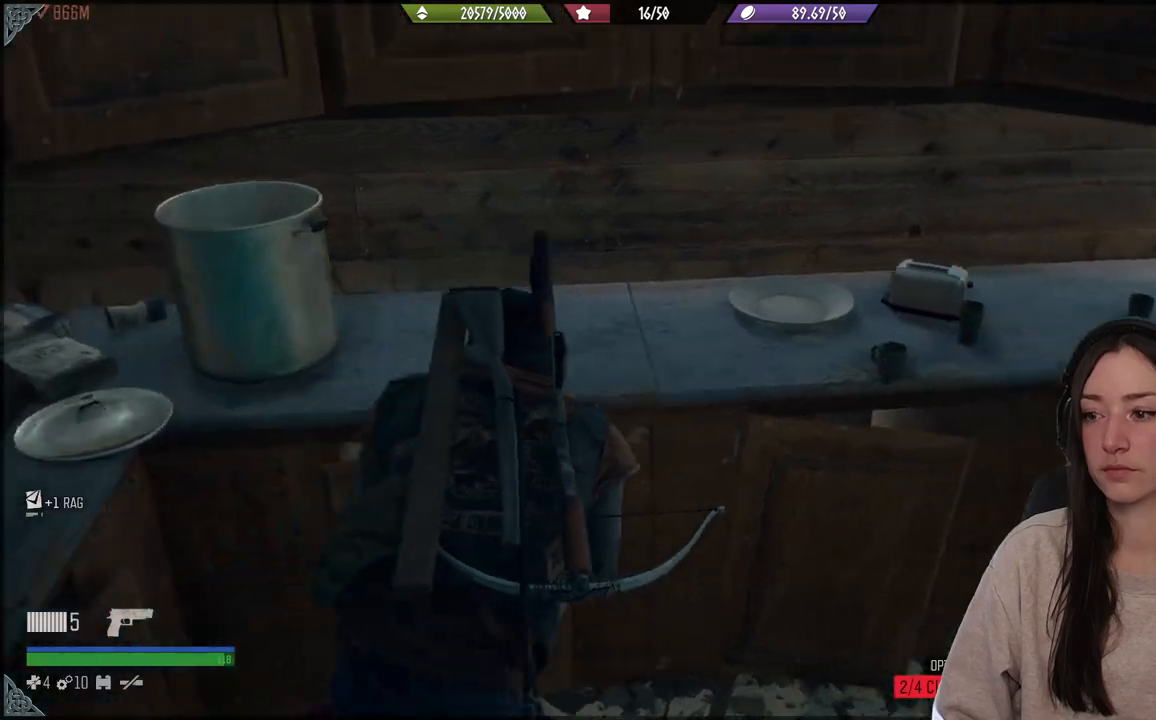
{"dt_ms": 1000, "buttons": [], "left_stick": "right", "right_stick": "center"}
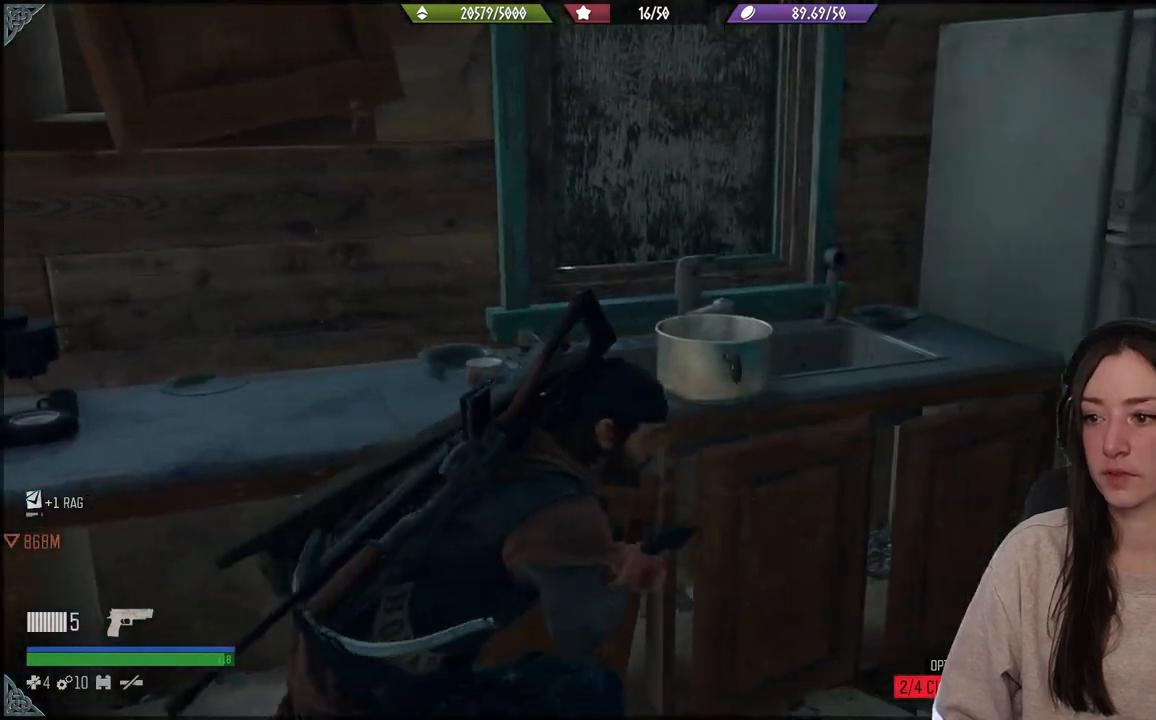
{"dt_ms": 500, "buttons": [], "left_stick": "up-right", "right_stick": "center", "events": [[50, "right_stick", "right"], [233, "left_stick", "up-right"], [400, "right_stick", "center"]]}
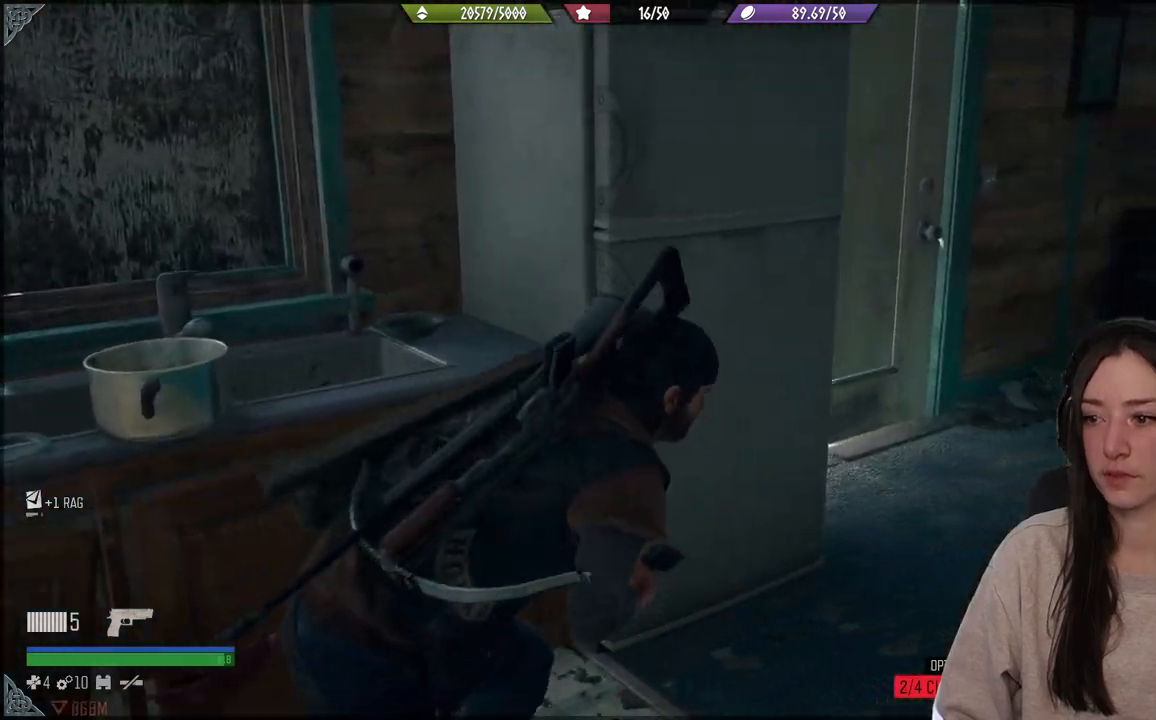
{"dt_ms": 500, "buttons": [], "left_stick": "down-right", "right_stick": "left", "events": [[450, "right_stick", "left"], [483, "left_stick", "down-right"]]}
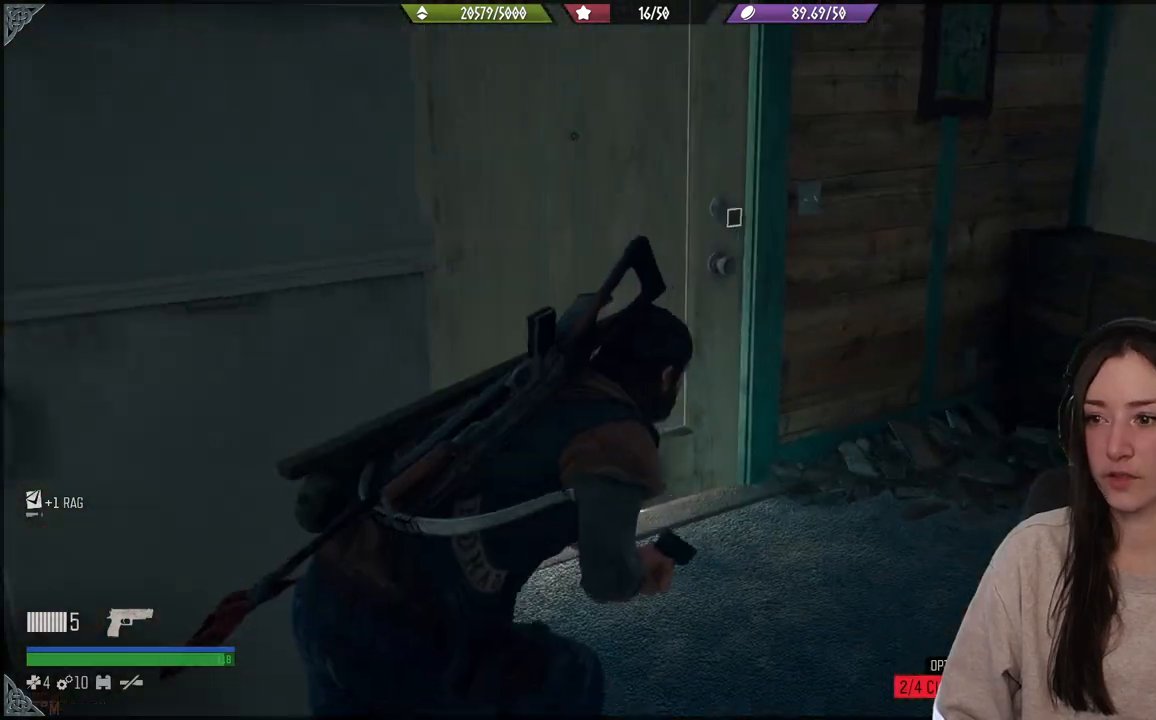
{"dt_ms": 500, "buttons": [], "left_stick": "down", "right_stick": "left", "events": [[50, "left_stick", "down"]]}
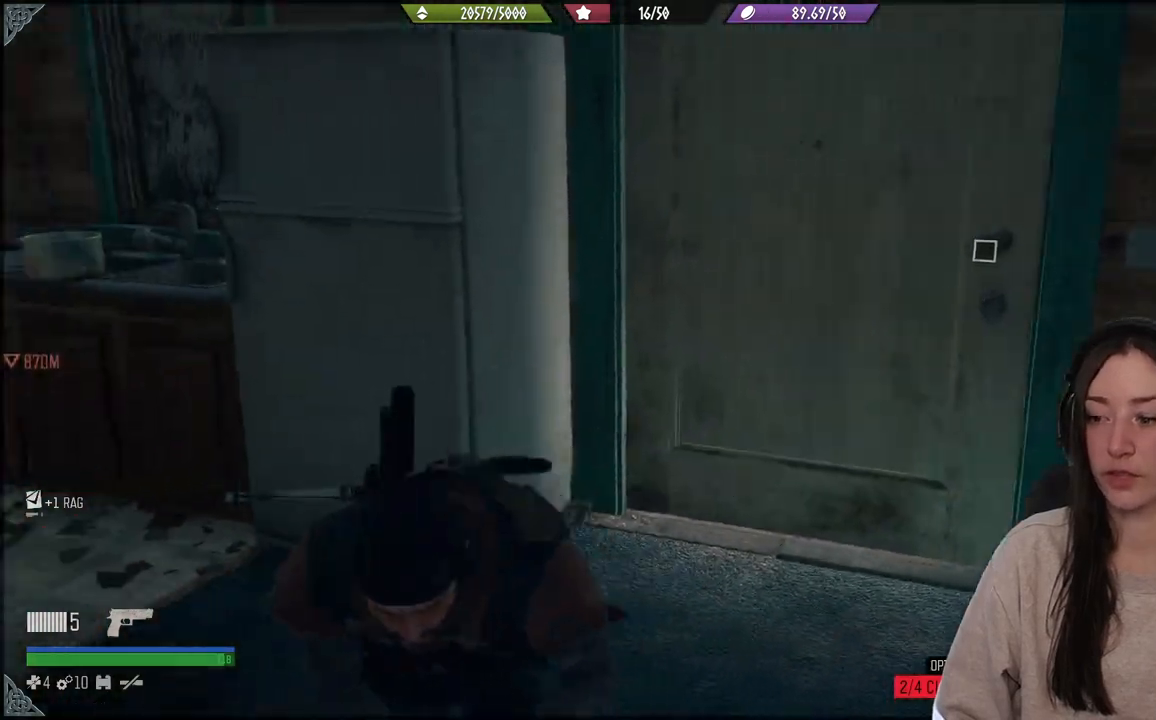
{"dt_ms": 500, "buttons": [], "left_stick": "center", "right_stick": "left", "events": [[483, "left_stick", "center"]]}
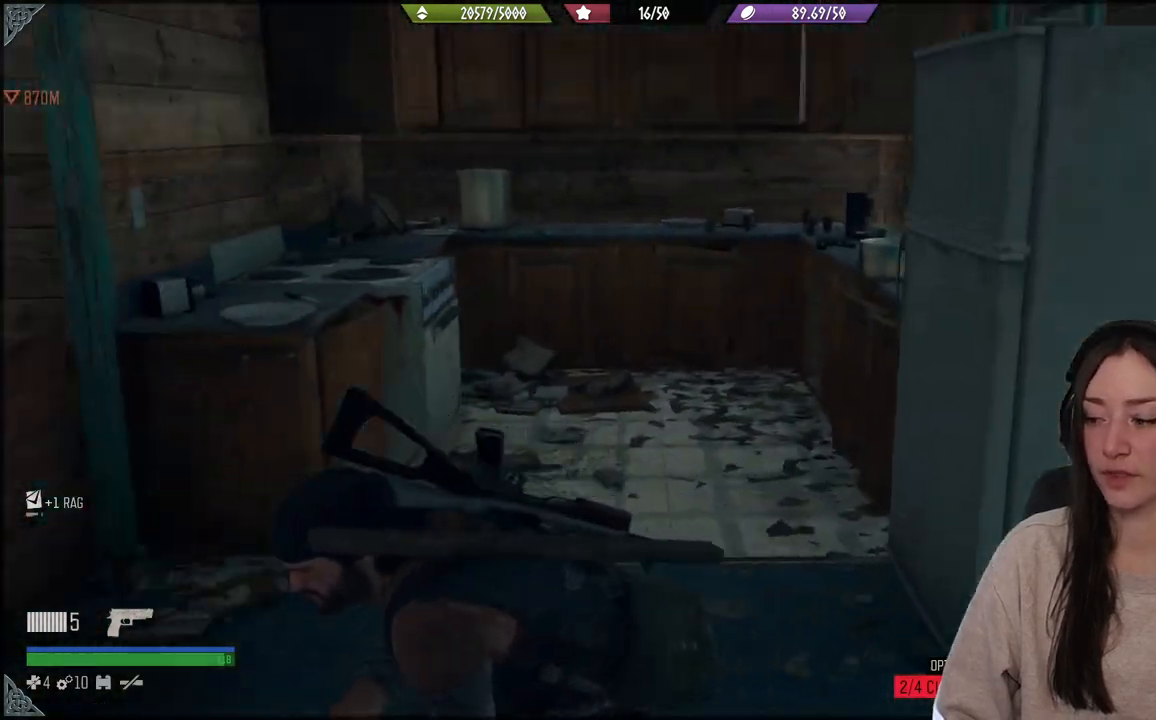
{"dt_ms": 500, "buttons": [], "left_stick": "up-left", "right_stick": "left", "events": [[17, "left_stick", "down-left"], [333, "left_stick", "left"], [467, "left_stick", "up-left"]]}
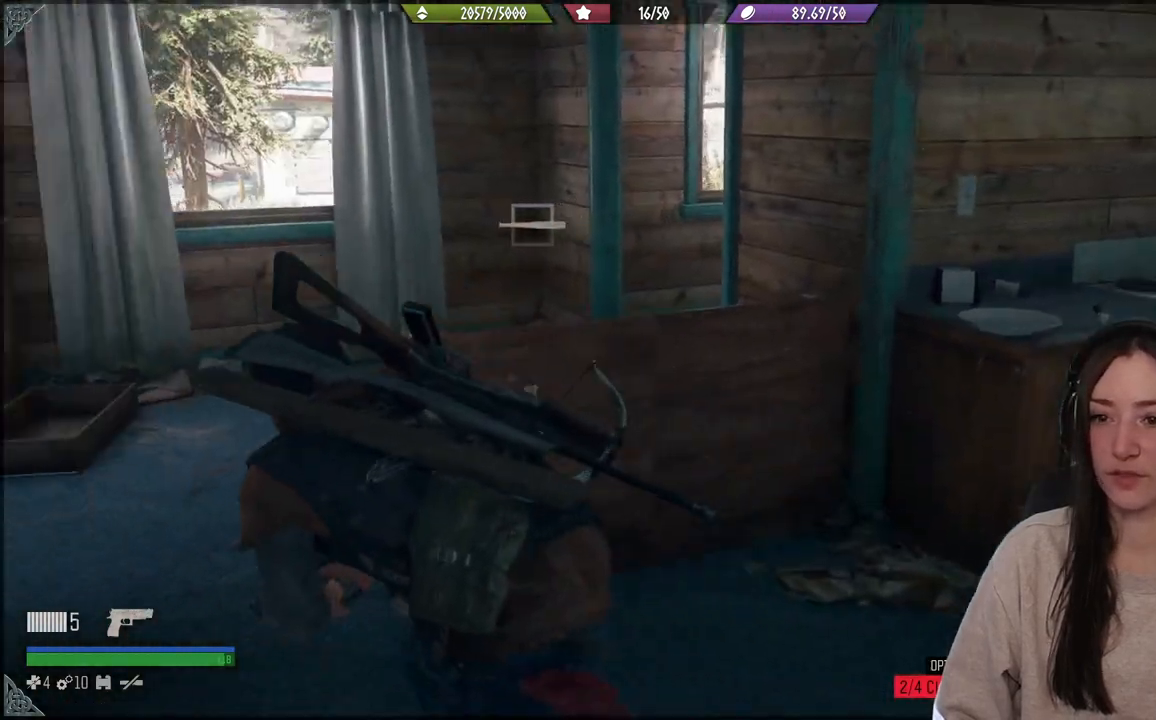
{"dt_ms": 500, "buttons": [], "left_stick": "up-right", "right_stick": "center", "events": [[83, "right_stick", "center"], [483, "left_stick", "up-right"]]}
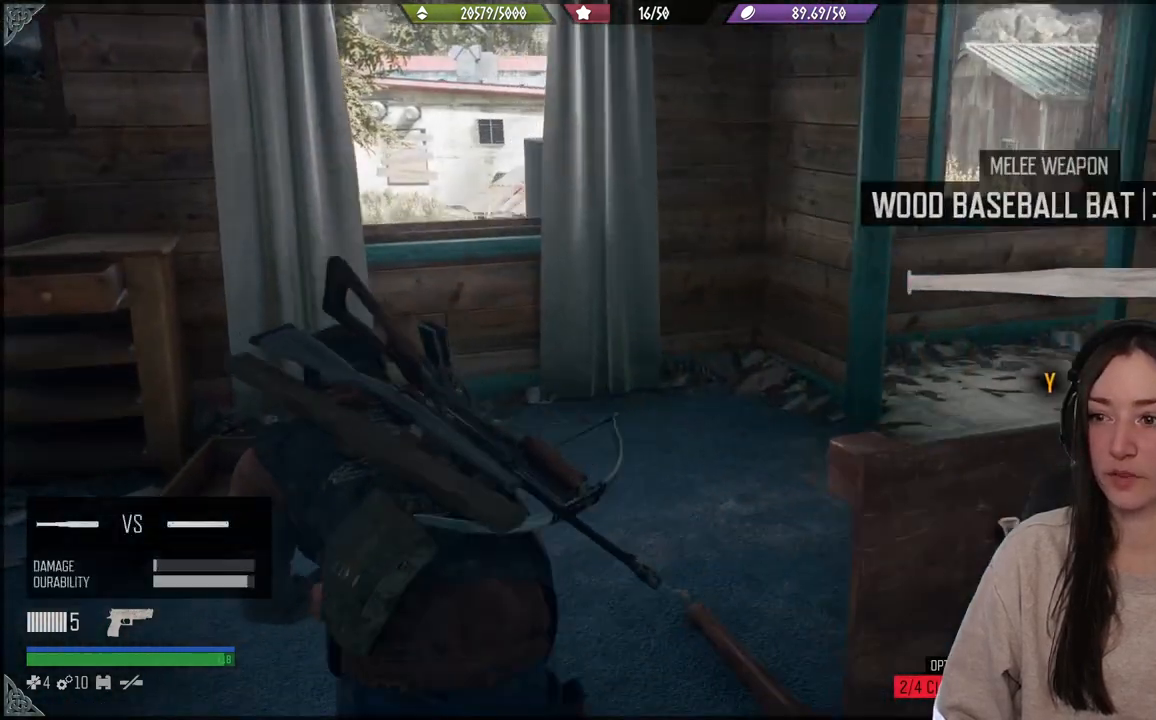
{"dt_ms": 500, "buttons": [], "left_stick": "down", "right_stick": "center", "events": [[17, "right_stick", "right"], [100, "left_stick", "down"], [483, "right_stick", "center"]]}
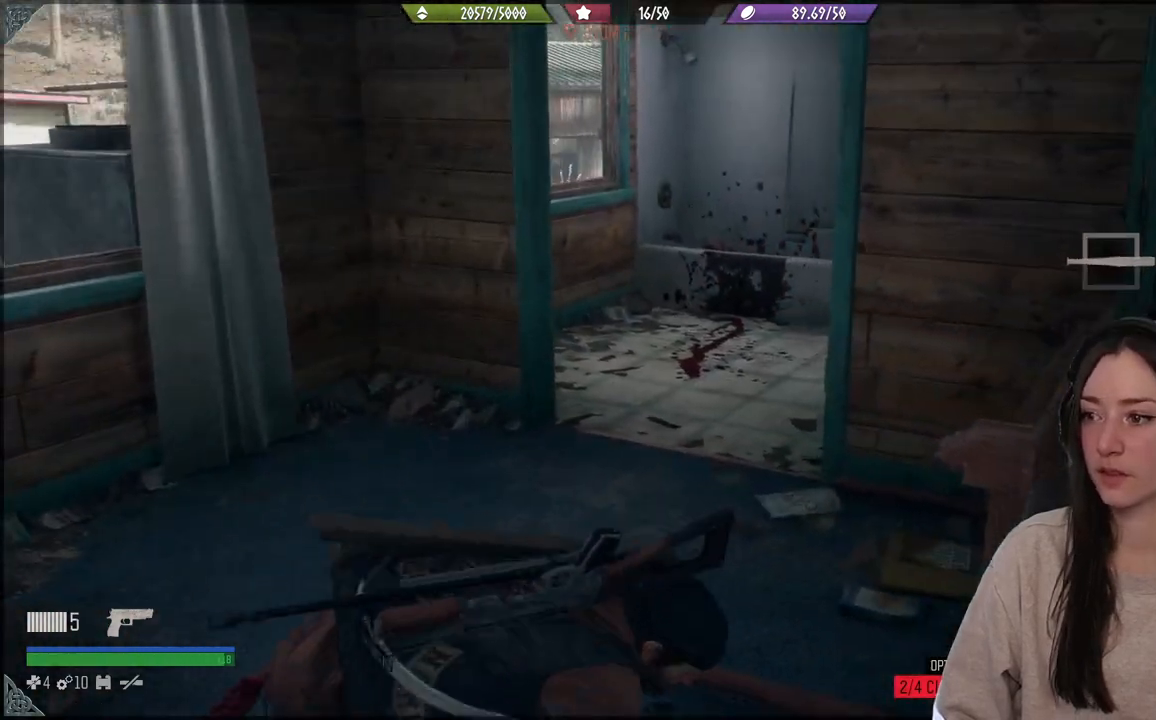
{"dt_ms": 500, "buttons": [], "left_stick": "up-right", "right_stick": "center", "events": [[67, "left_stick", "down-right"], [200, "right_stick", "down-left"], [333, "left_stick", "up-right"], [333, "right_stick", "left"], [500, "right_stick", "center"]]}
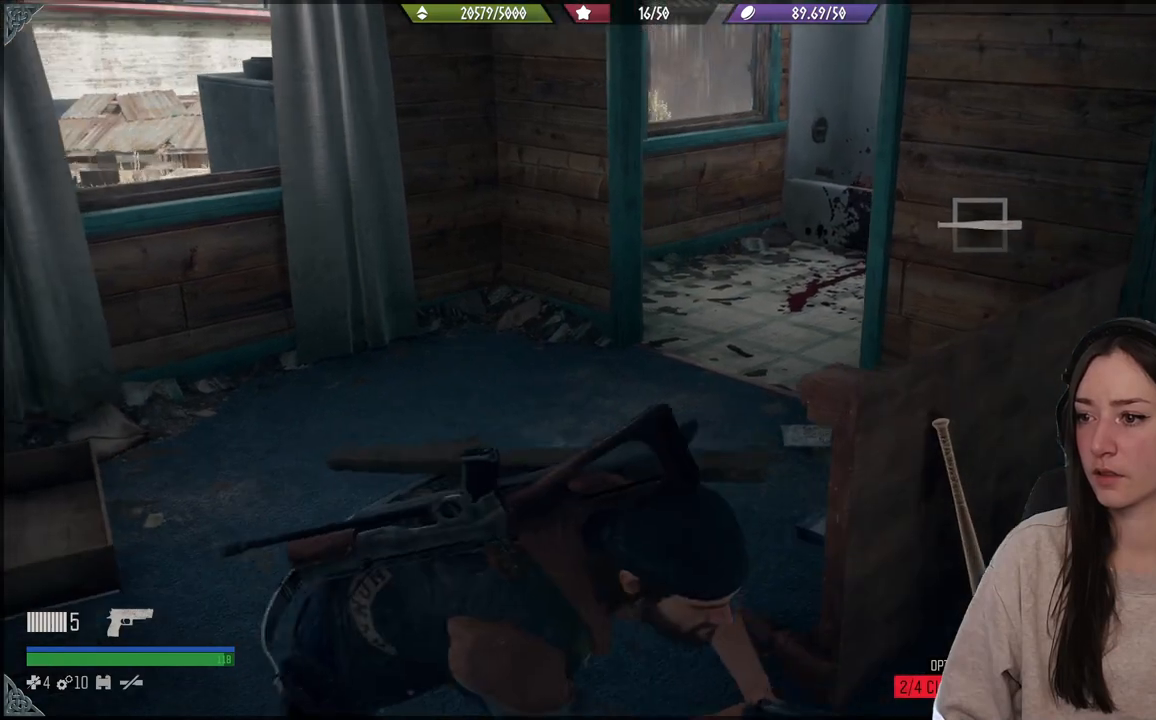
{"dt_ms": 500, "buttons": ["X"], "left_stick": "center", "right_stick": "center", "events": [[167, "left_stick", "center"], [467, "X", "down"]]}
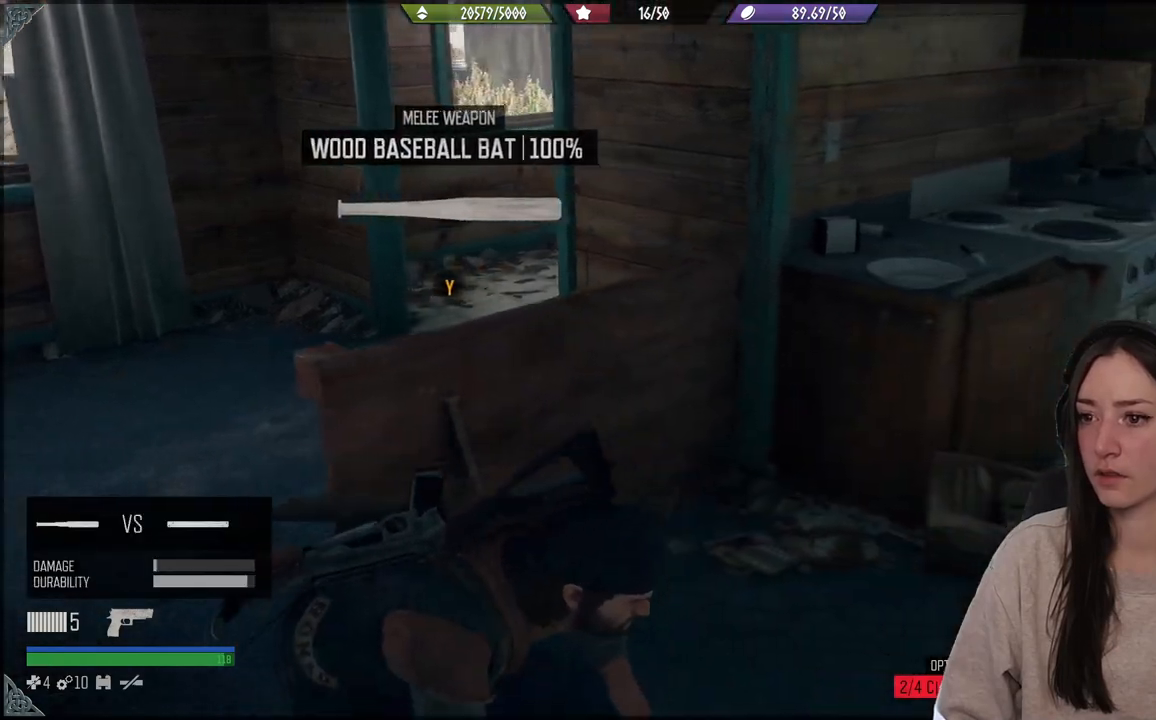
{"dt_ms": 500, "buttons": [], "left_stick": "up-left", "right_stick": "center", "events": [[467, "X", "up"], [500, "left_stick", "up-left"]]}
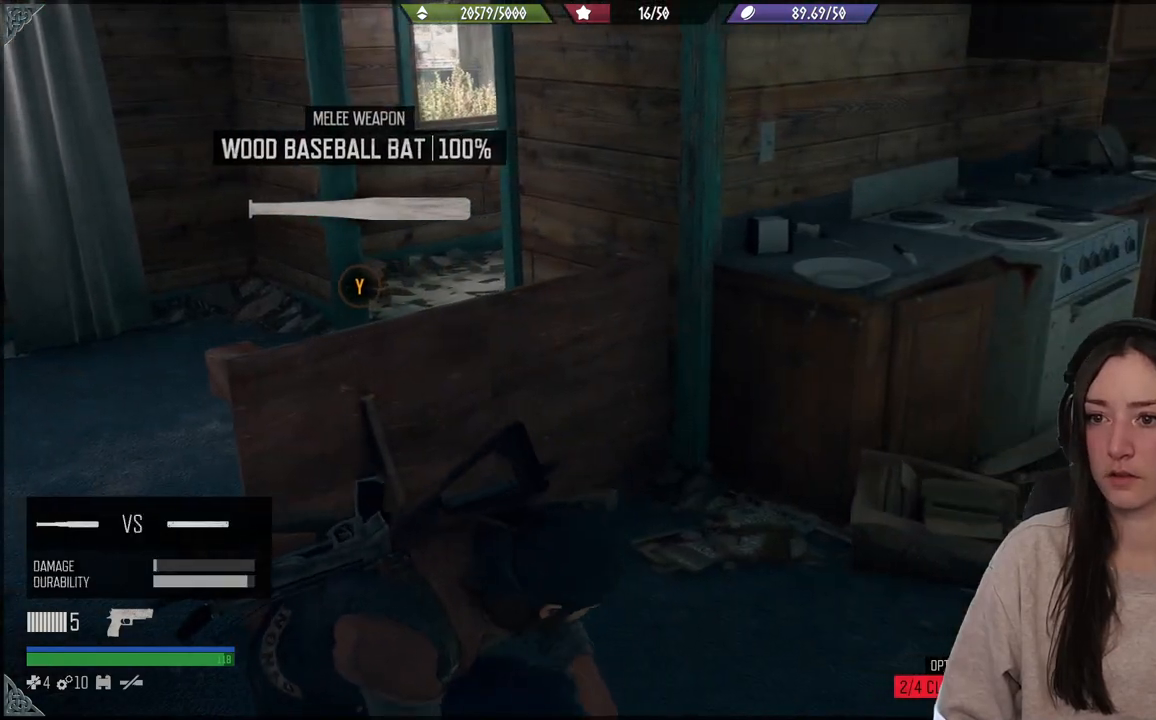
{"dt_ms": 500, "buttons": [], "left_stick": "center", "right_stick": "center", "events": [[83, "right_stick", "down-left"], [150, "left_stick", "center"], [333, "right_stick", "center"]]}
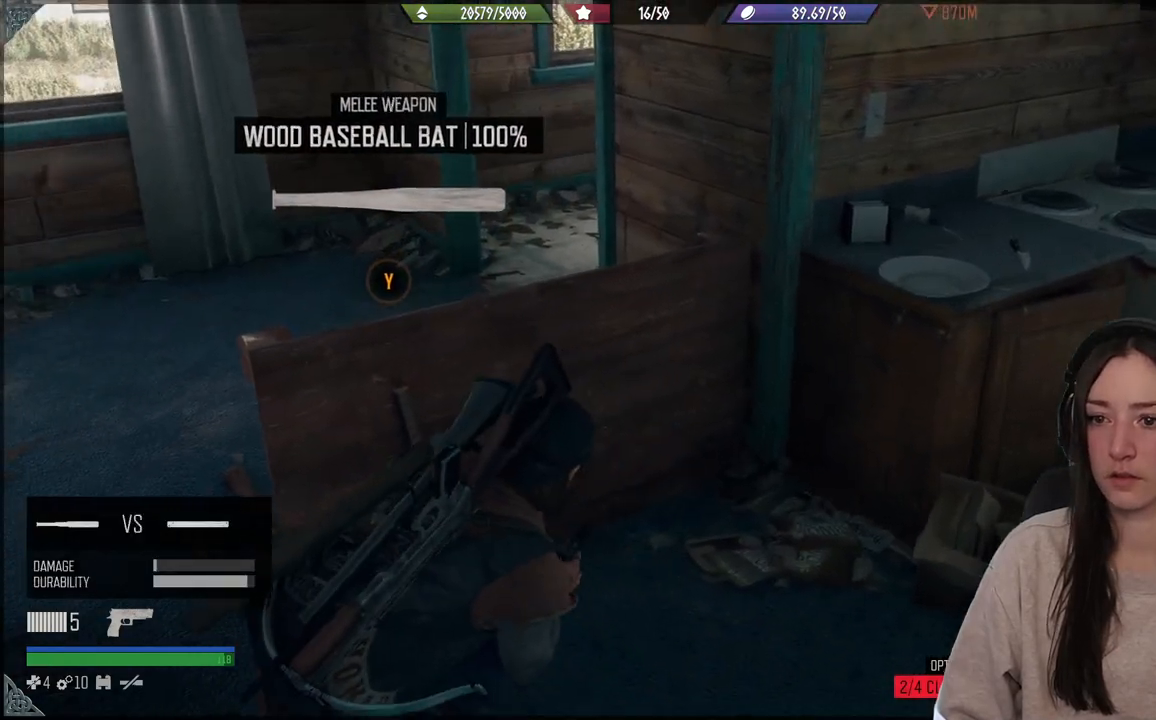
{"dt_ms": 500, "buttons": [], "left_stick": "center", "right_stick": "down-left", "events": [[250, "right_stick", "down"], [317, "right_stick", "down-left"]]}
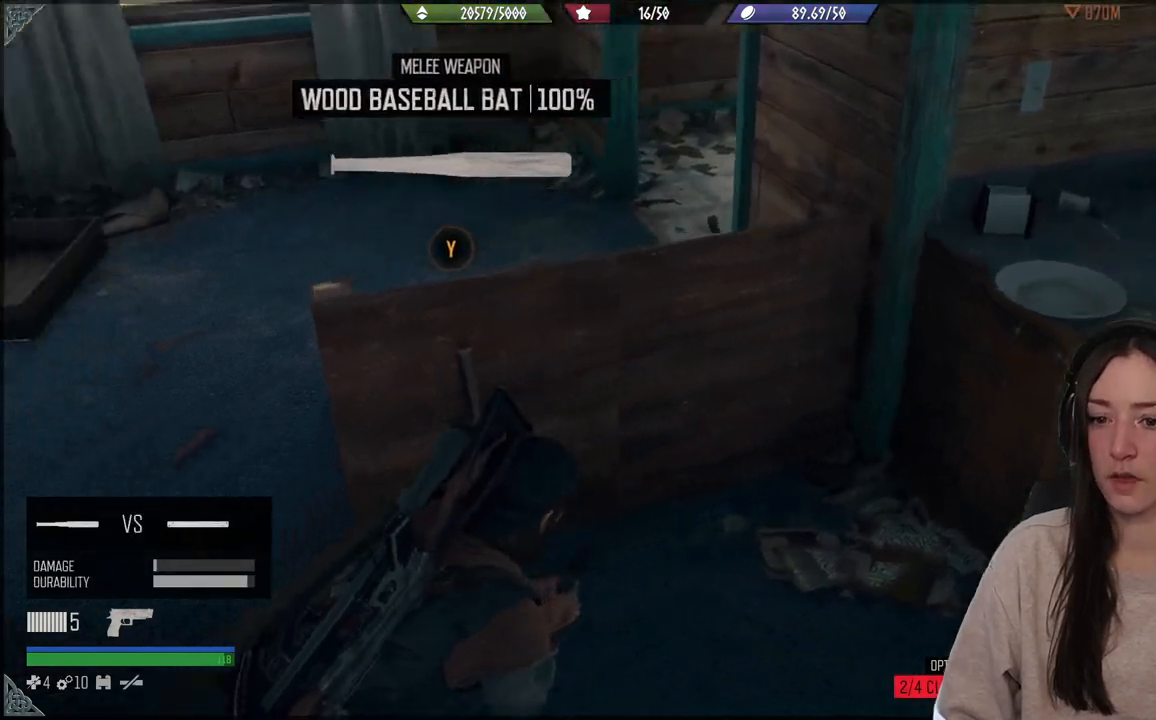
{"dt_ms": 500, "buttons": [], "left_stick": "center", "right_stick": "up-left", "events": [[167, "right_stick", "center"], [417, "right_stick", "up-left"]]}
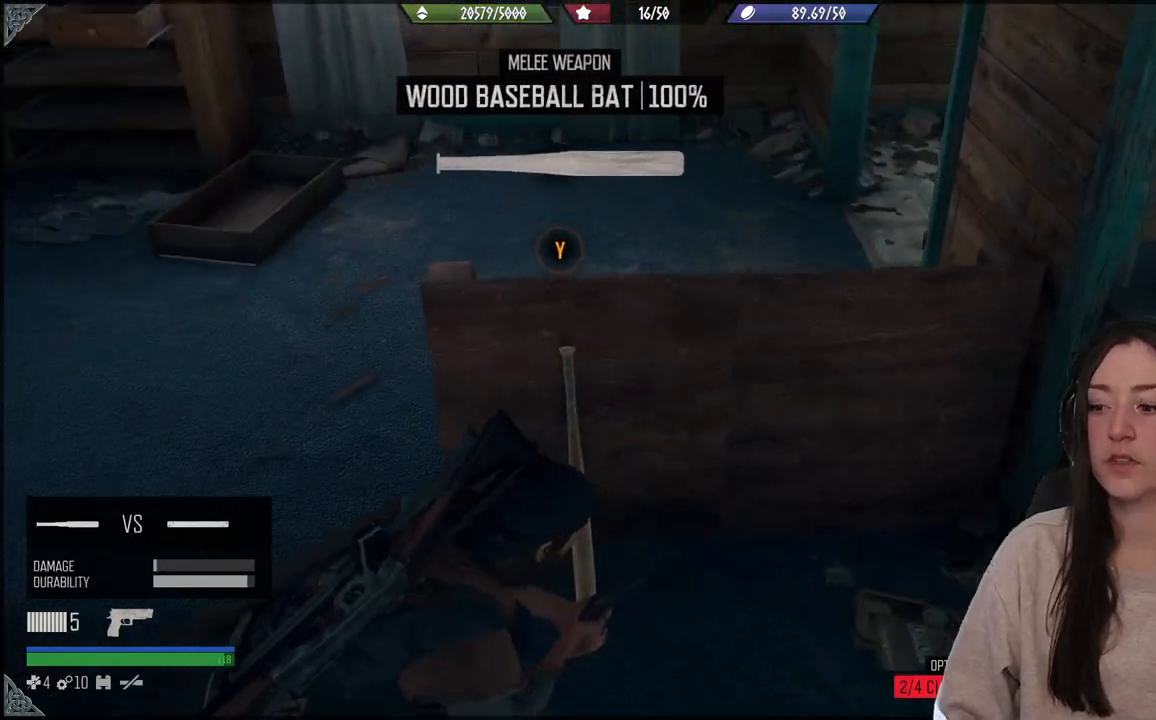
{"dt_ms": 500, "buttons": [], "left_stick": "center", "right_stick": "center", "events": [[250, "right_stick", "center"]]}